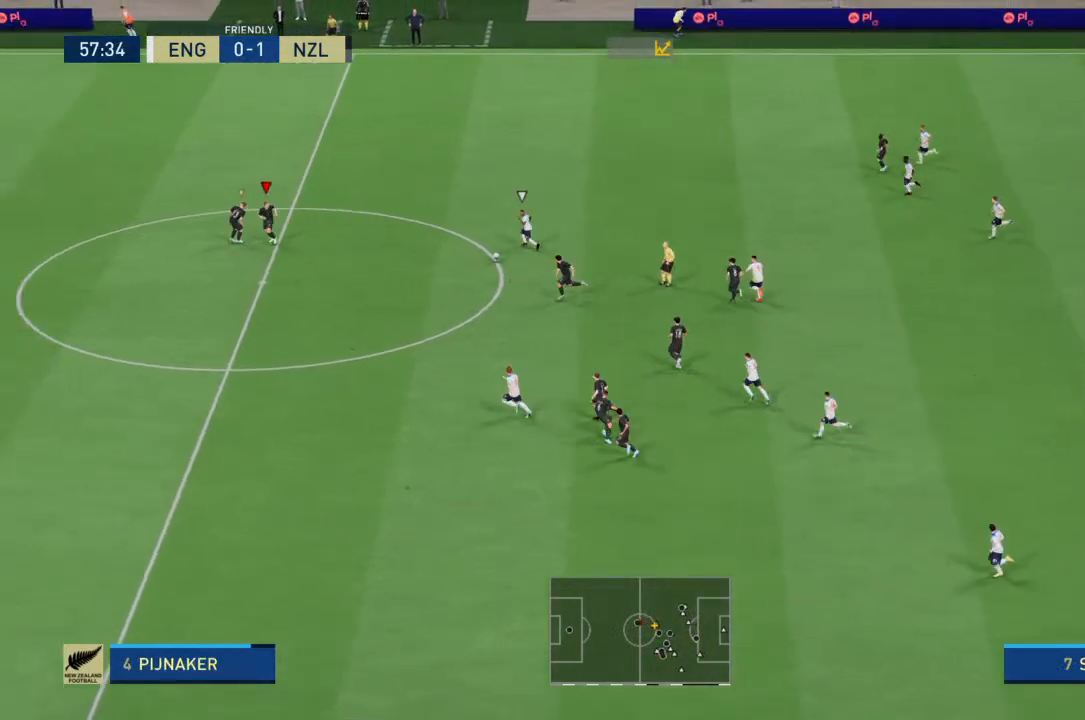
Gameplay with a controller (PlayStation layout); each line is a JSON object with the inputs held at the frame after it. "events" lists button and stick changes between this image and that frame as [ms after this image, input, new state], when the widget could be followed in between. Not read: L3 R3.
{"buttons": ["R2"], "left_stick": "down-left", "right_stick": "center", "events": [[467, "left_stick", "down-left"]]}
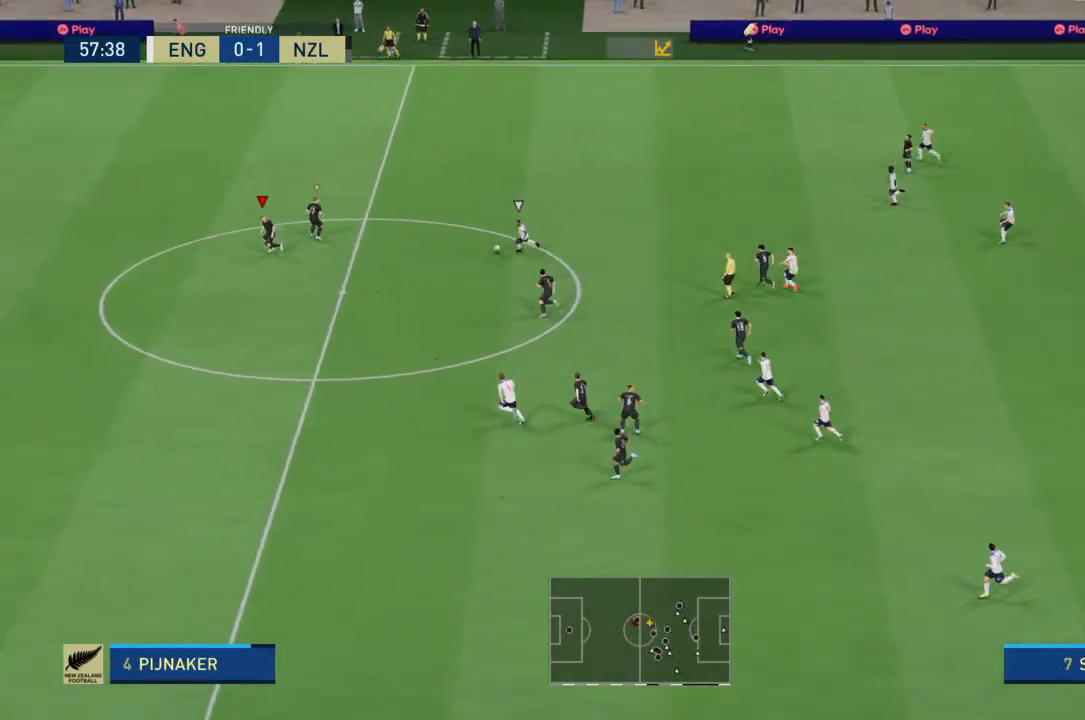
{"buttons": ["L2", "R2"], "left_stick": "down-right", "right_stick": "center", "events": [[33, "L2", "down"], [500, "left_stick", "down-right"]]}
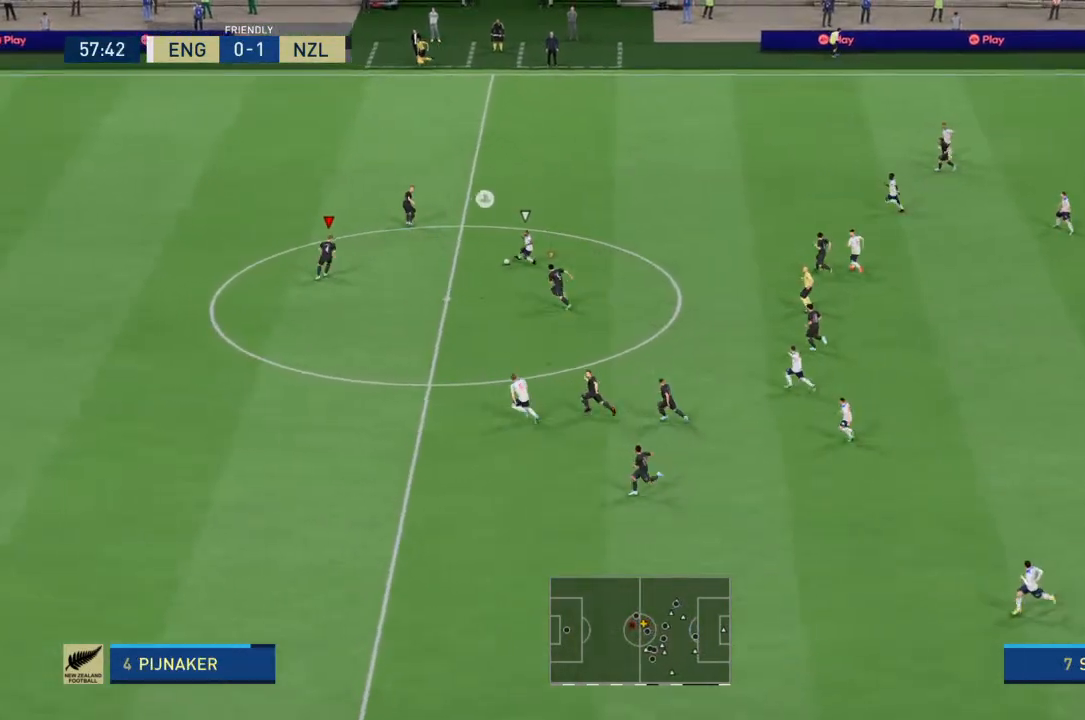
{"buttons": ["L2", "R2"], "left_stick": "up-right", "right_stick": "center", "events": [[133, "left_stick", "up-right"]]}
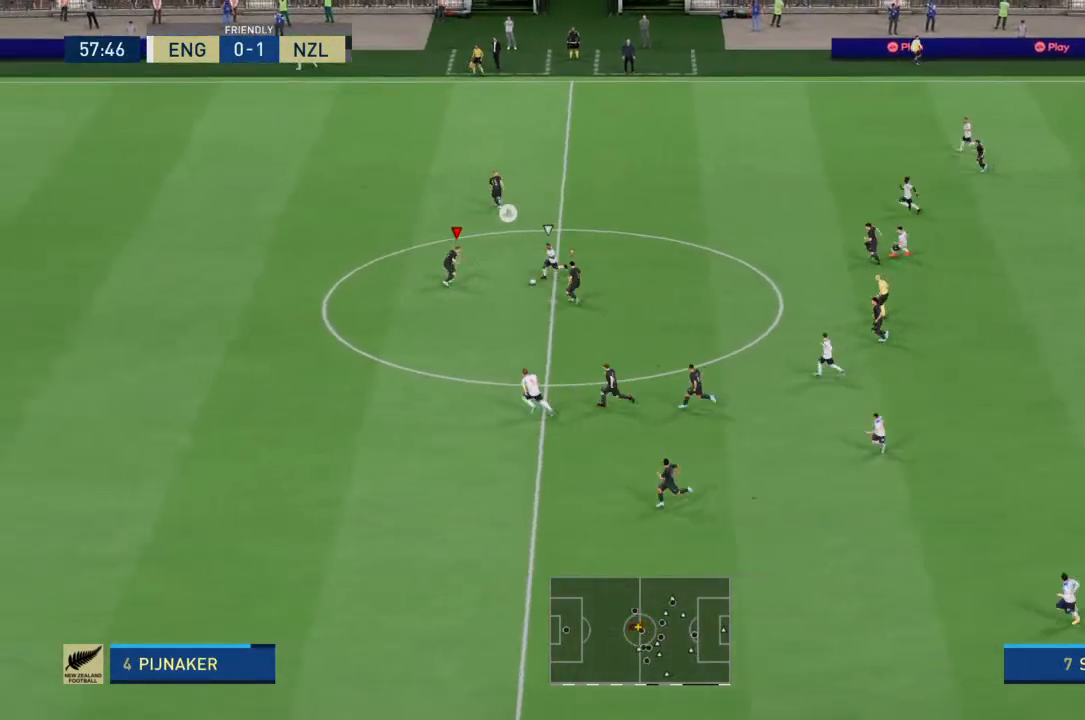
{"buttons": ["L2", "R2"], "left_stick": "down", "right_stick": "center", "events": [[67, "left_stick", "down-right"], [167, "left_stick", "down"], [333, "CIRCLE", "down"], [433, "CIRCLE", "up"]]}
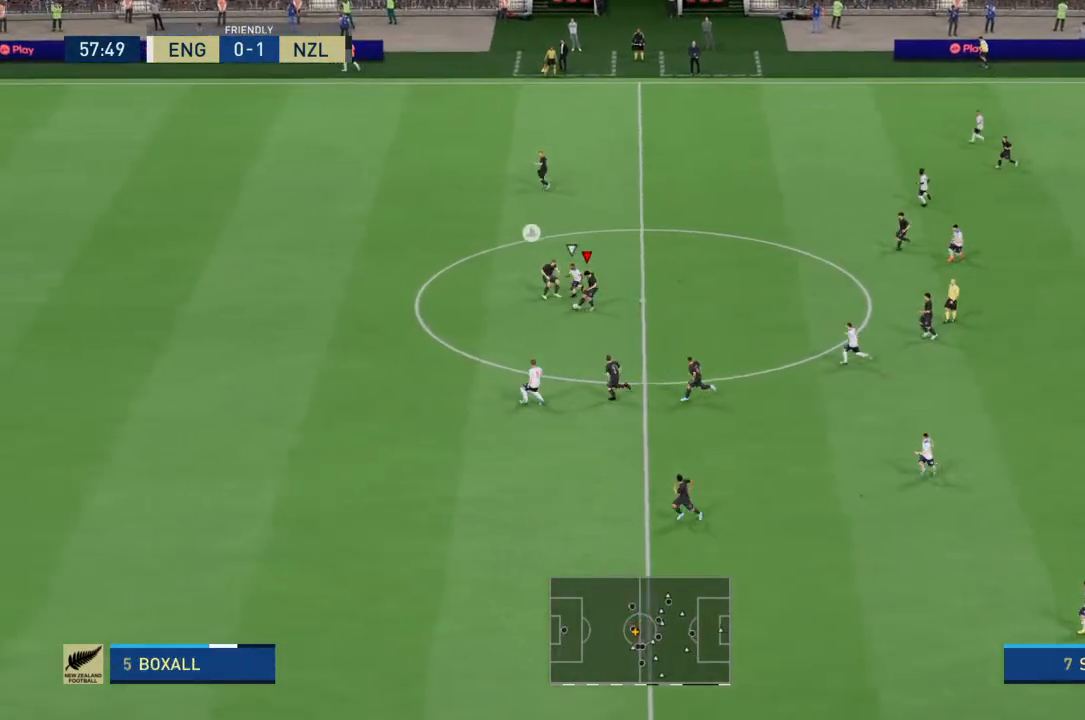
{"buttons": ["R2"], "left_stick": "down-right", "right_stick": "center", "events": [[33, "L2", "up"], [500, "left_stick", "down-right"]]}
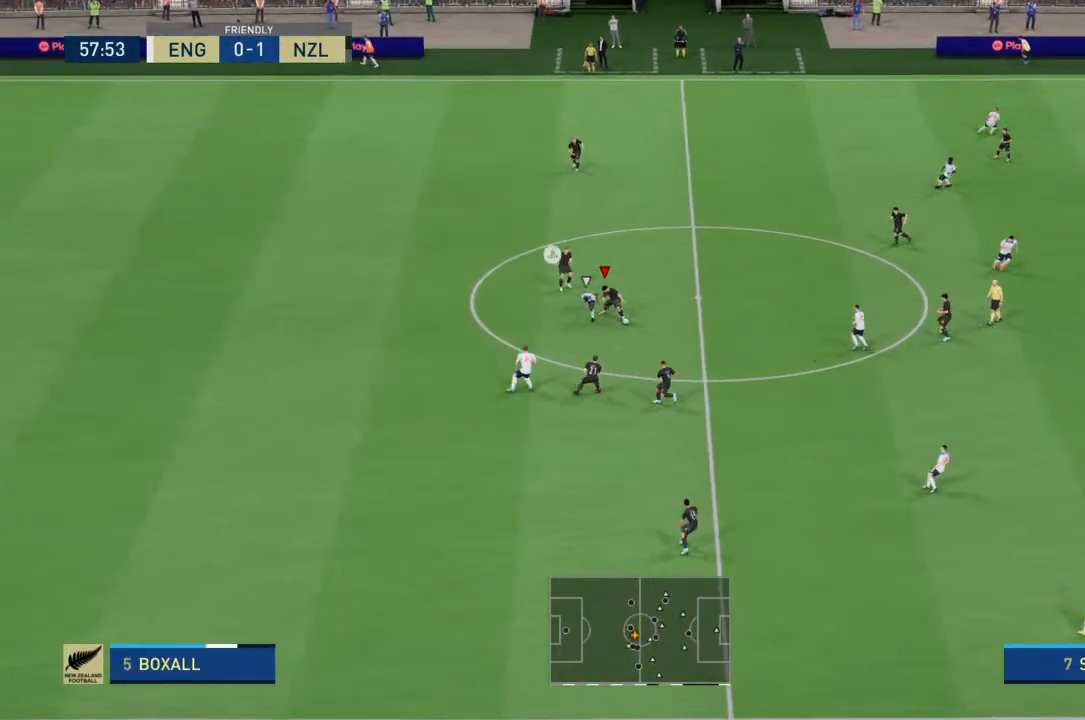
{"buttons": [], "left_stick": "right", "right_stick": "center", "events": [[200, "R2", "up"], [400, "left_stick", "right"]]}
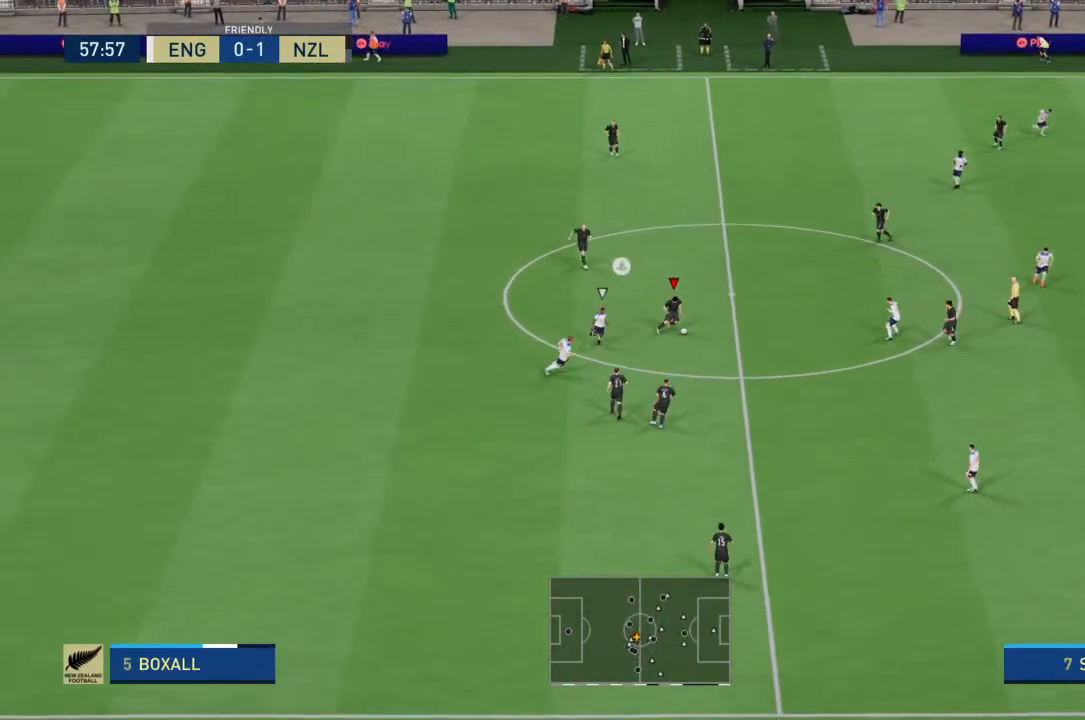
{"buttons": [], "left_stick": "up-right", "right_stick": "center", "events": [[33, "left_stick", "up-right"], [100, "CROSS", "down"], [167, "CROSS", "up"]]}
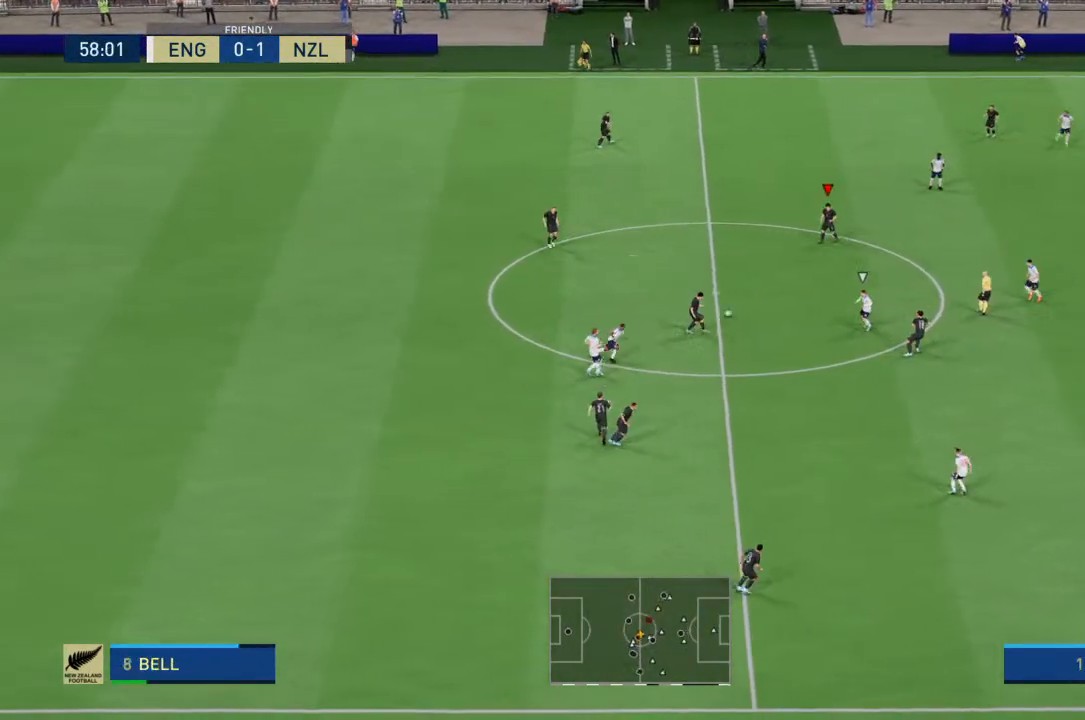
{"buttons": [], "left_stick": "right", "right_stick": "center", "events": [[200, "left_stick", "right"]]}
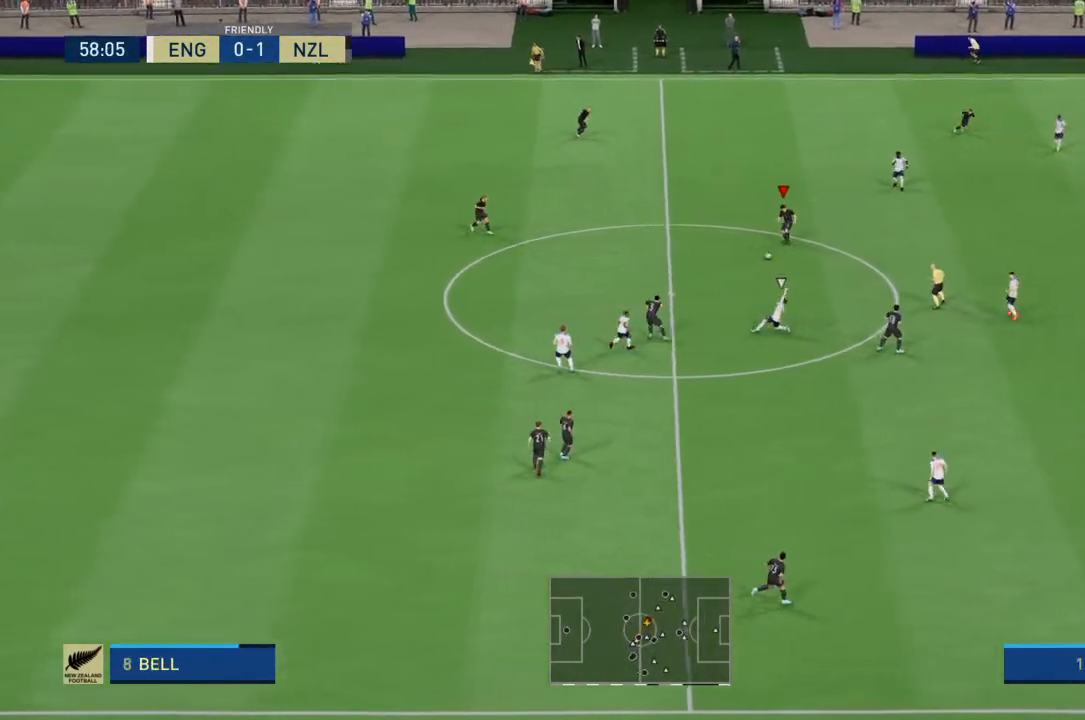
{"buttons": [], "left_stick": "right", "right_stick": "center", "events": []}
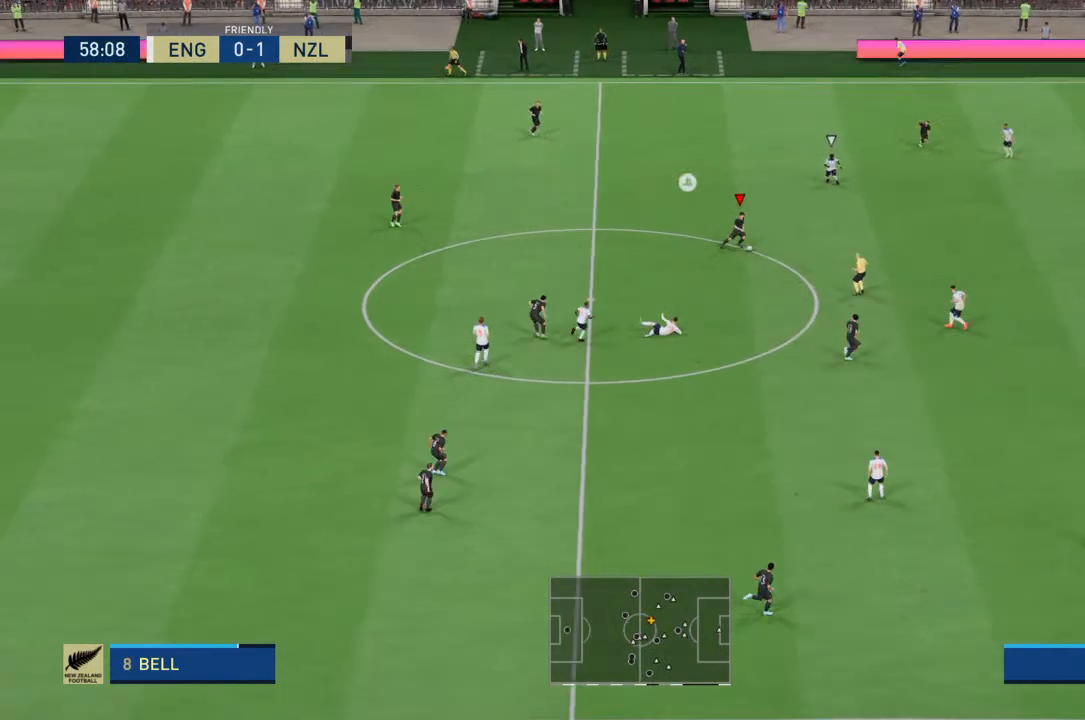
{"buttons": [], "left_stick": "right", "right_stick": "center", "events": [[200, "CROSS", "down"], [300, "CROSS", "up"]]}
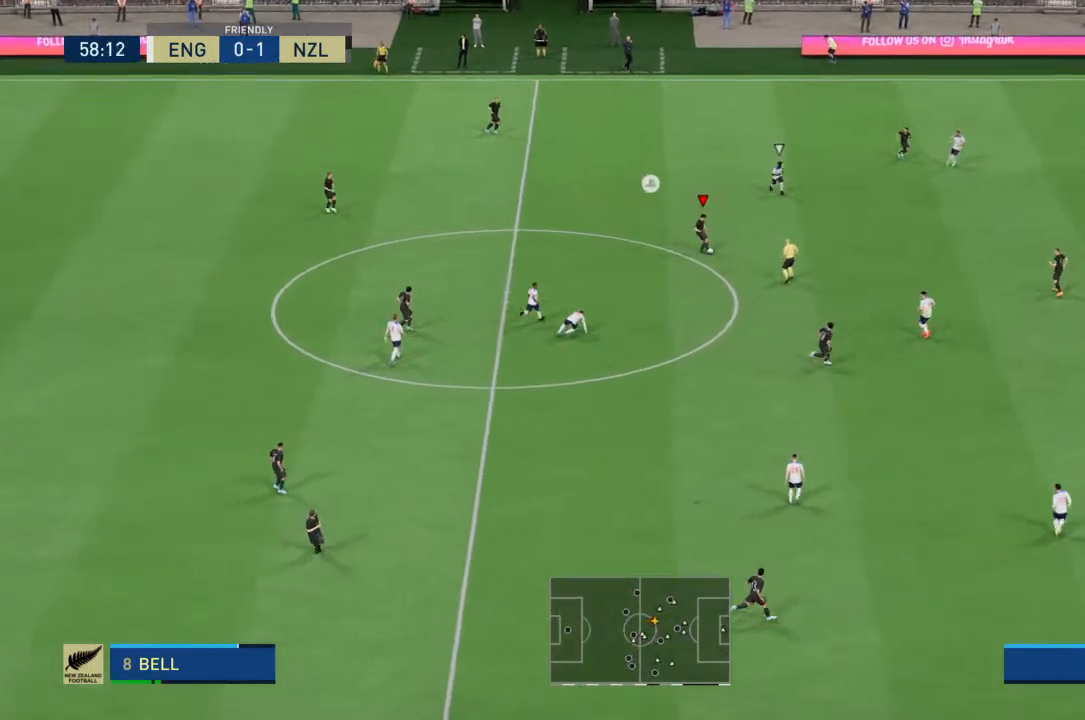
{"buttons": [], "left_stick": "right", "right_stick": "center", "events": []}
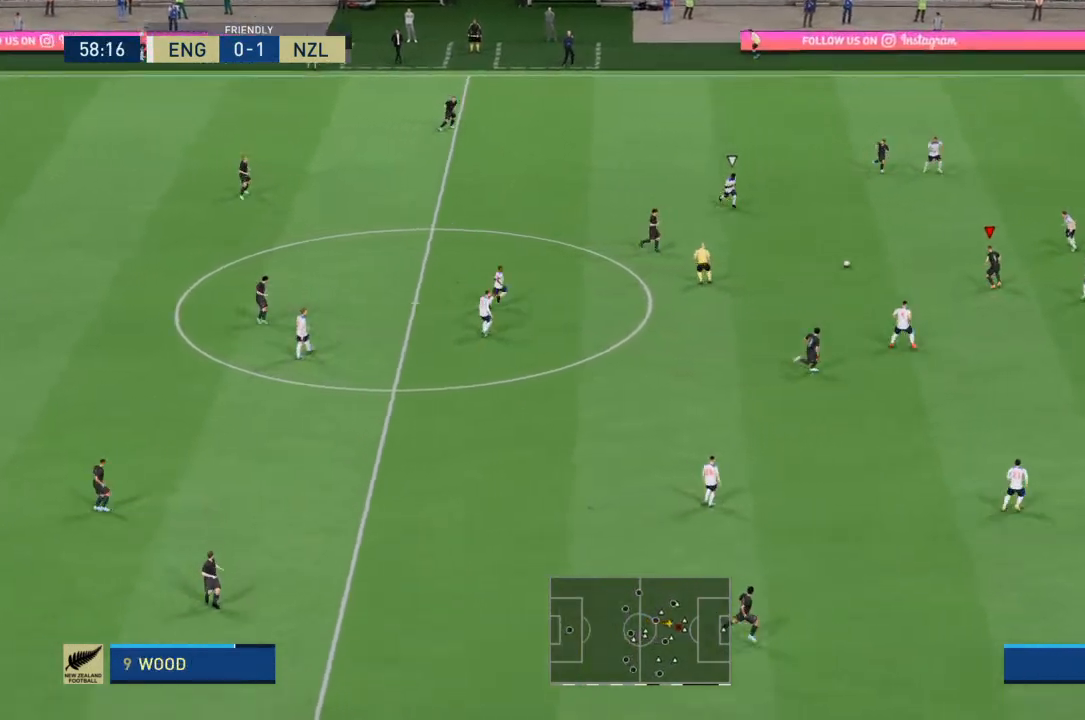
{"buttons": [], "left_stick": "down", "right_stick": "center", "events": [[200, "left_stick", "up"], [400, "left_stick", "down-left"], [500, "left_stick", "down"]]}
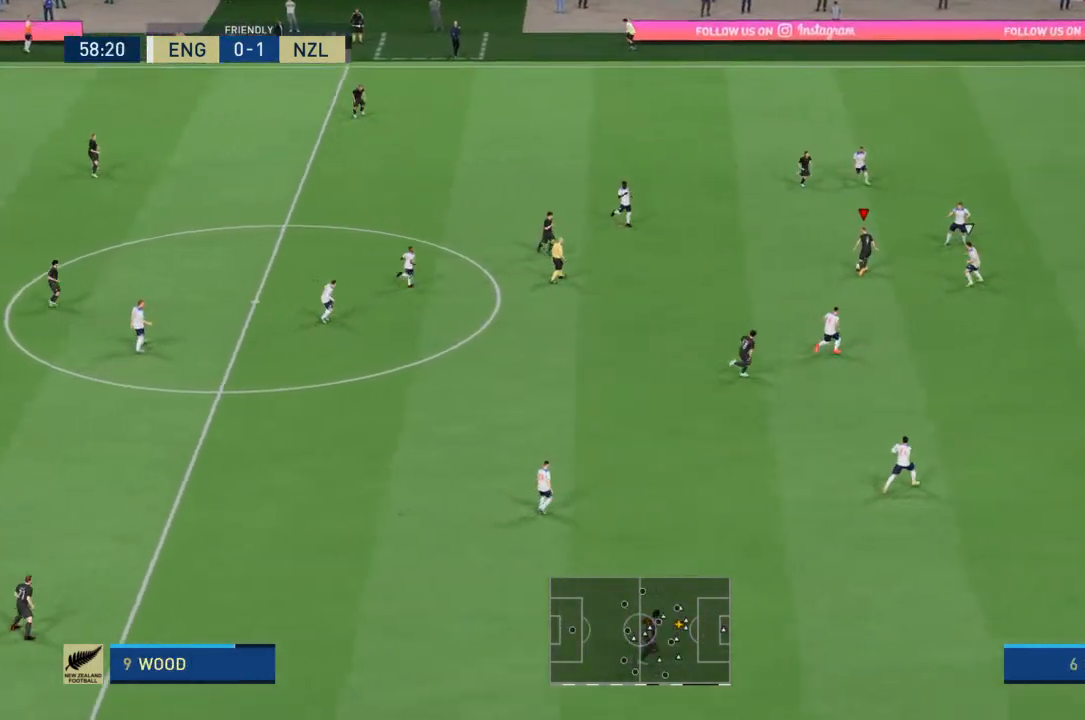
{"buttons": [], "left_stick": "down-right", "right_stick": "center", "events": [[167, "left_stick", "down-right"]]}
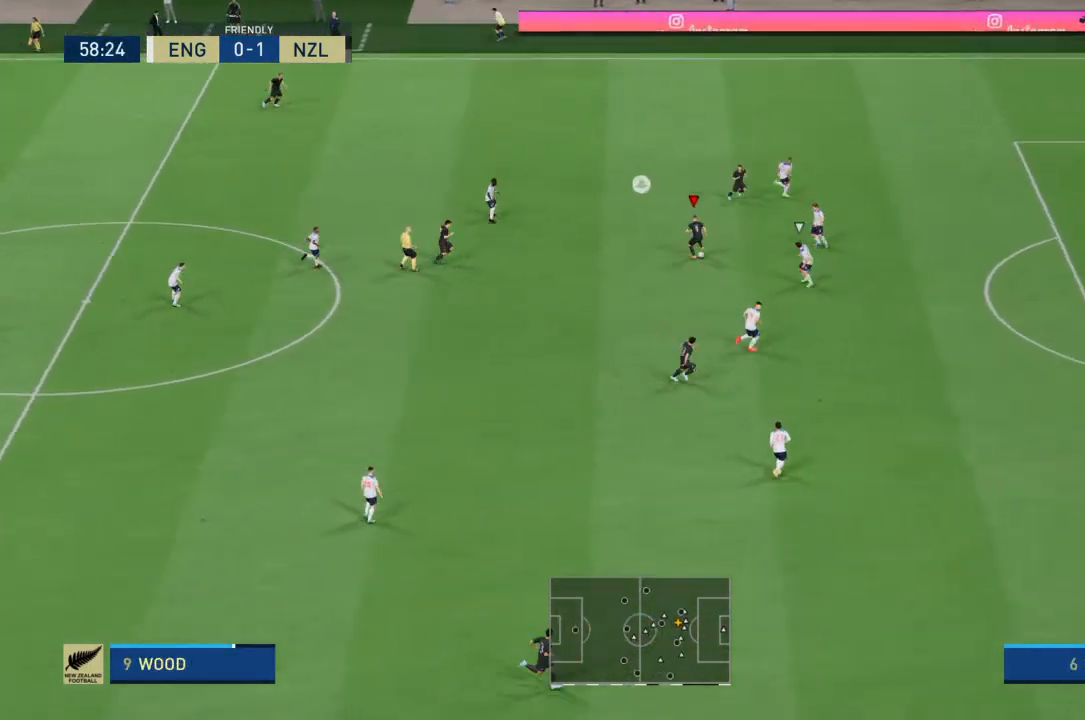
{"buttons": [], "left_stick": "down-left", "right_stick": "center", "events": [[200, "left_stick", "down"], [333, "left_stick", "down-left"]]}
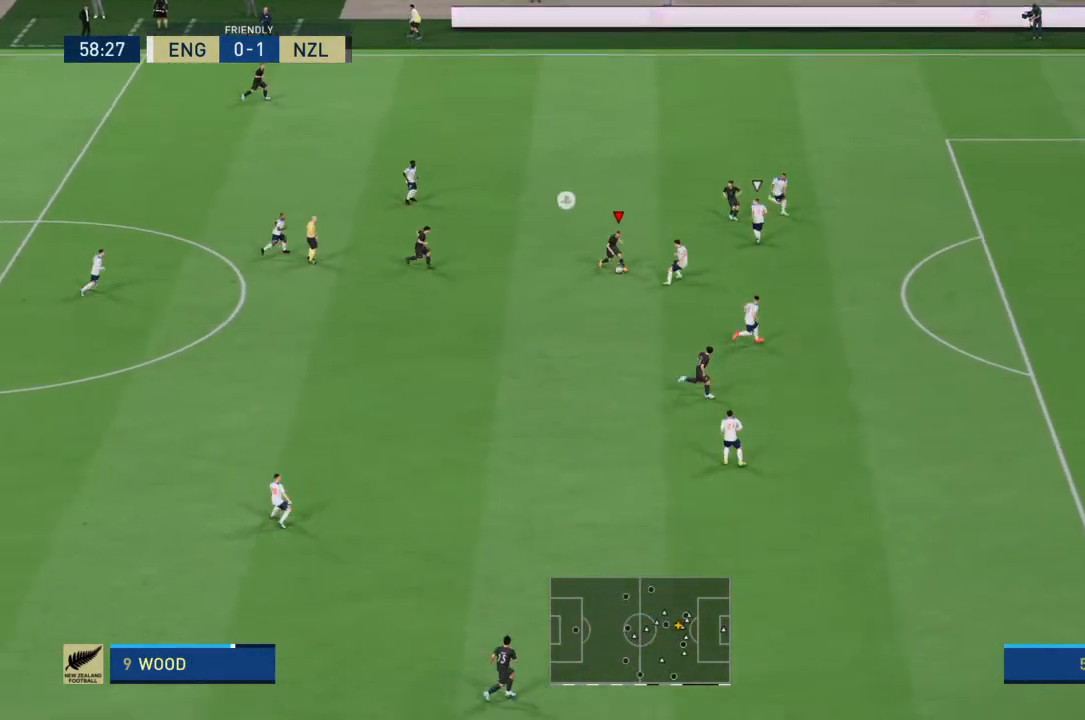
{"buttons": ["R2"], "left_stick": "down", "right_stick": "center", "events": [[133, "R2", "down"], [233, "left_stick", "down"]]}
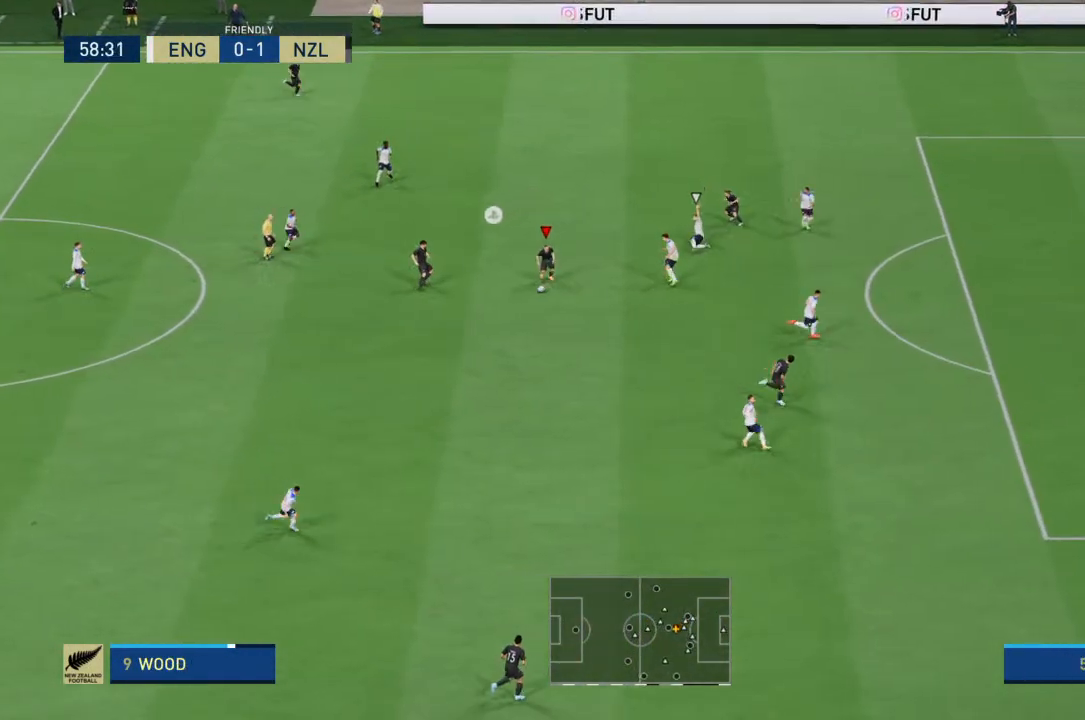
{"buttons": [], "left_stick": "down-right", "right_stick": "center", "events": [[233, "R2", "up"], [333, "left_stick", "down-right"]]}
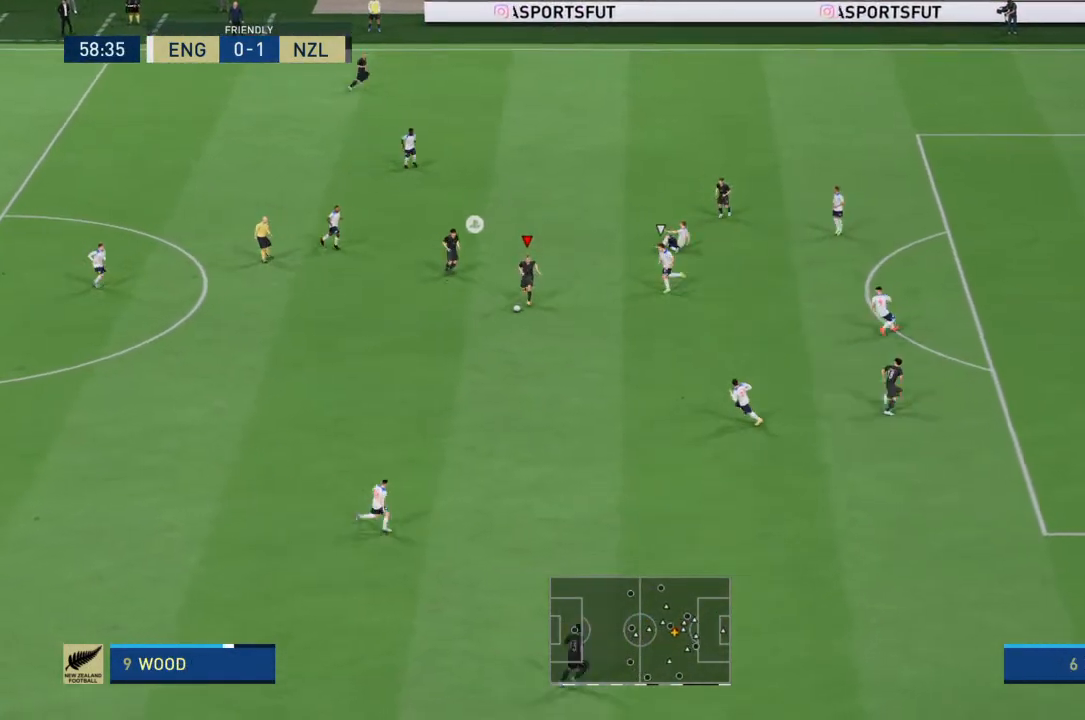
{"buttons": [], "left_stick": "down-right", "right_stick": "center", "events": []}
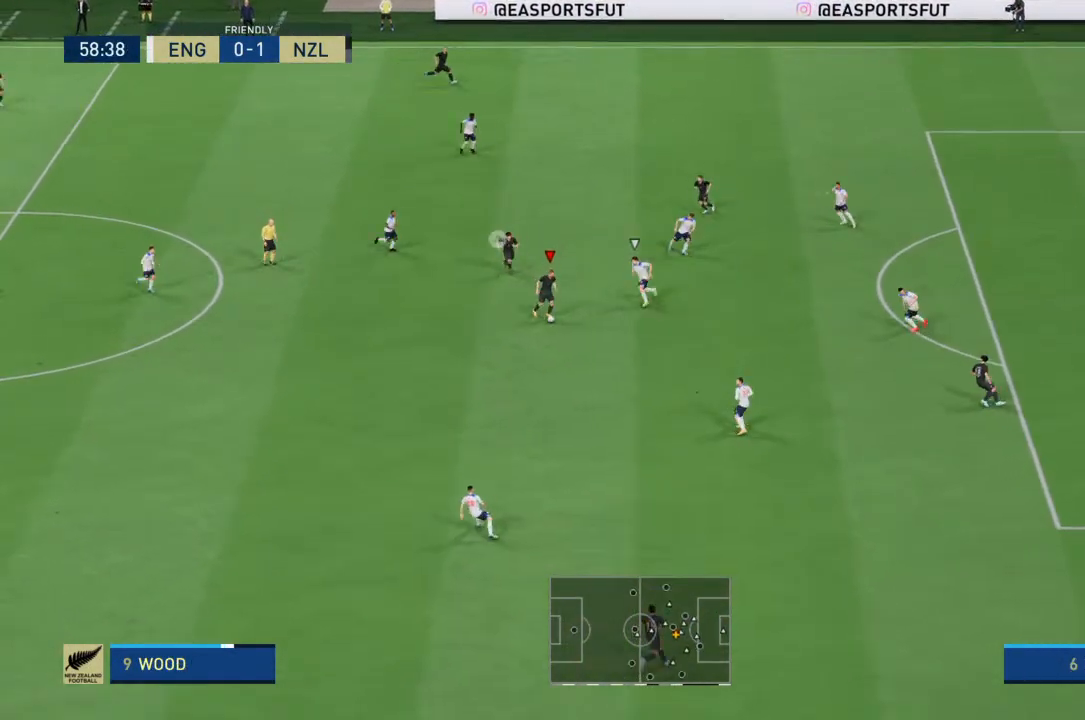
{"buttons": ["R2"], "left_stick": "down-right", "right_stick": "center", "events": [[300, "R2", "down"]]}
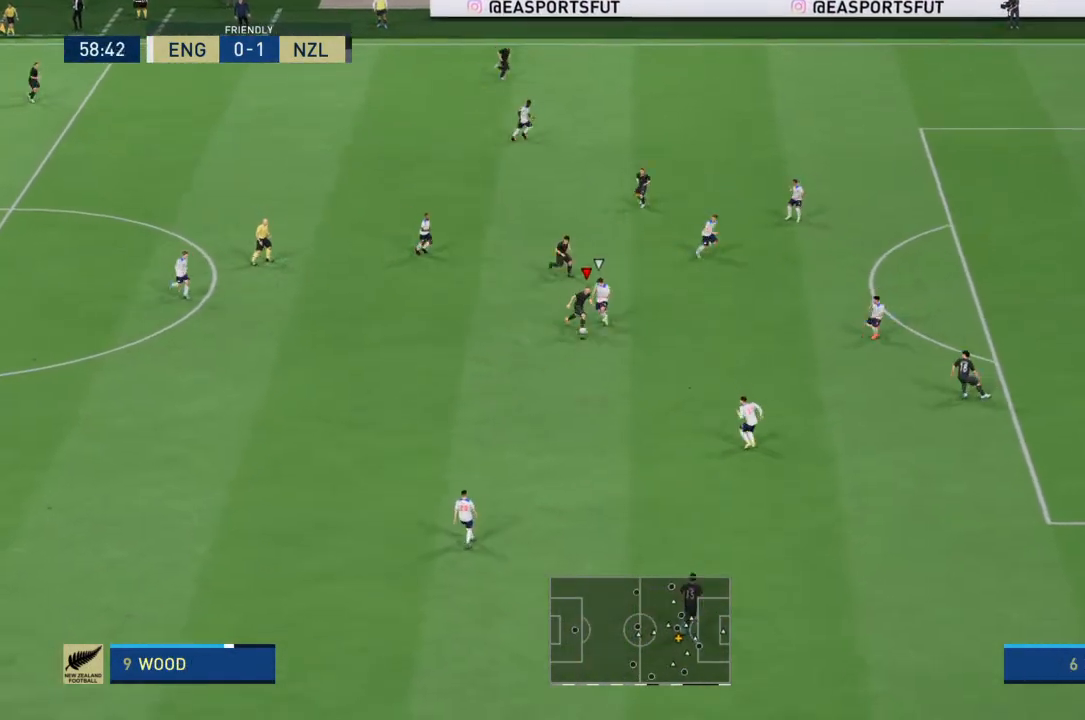
{"buttons": [], "left_stick": "down-right", "right_stick": "center", "events": [[400, "R2", "up"]]}
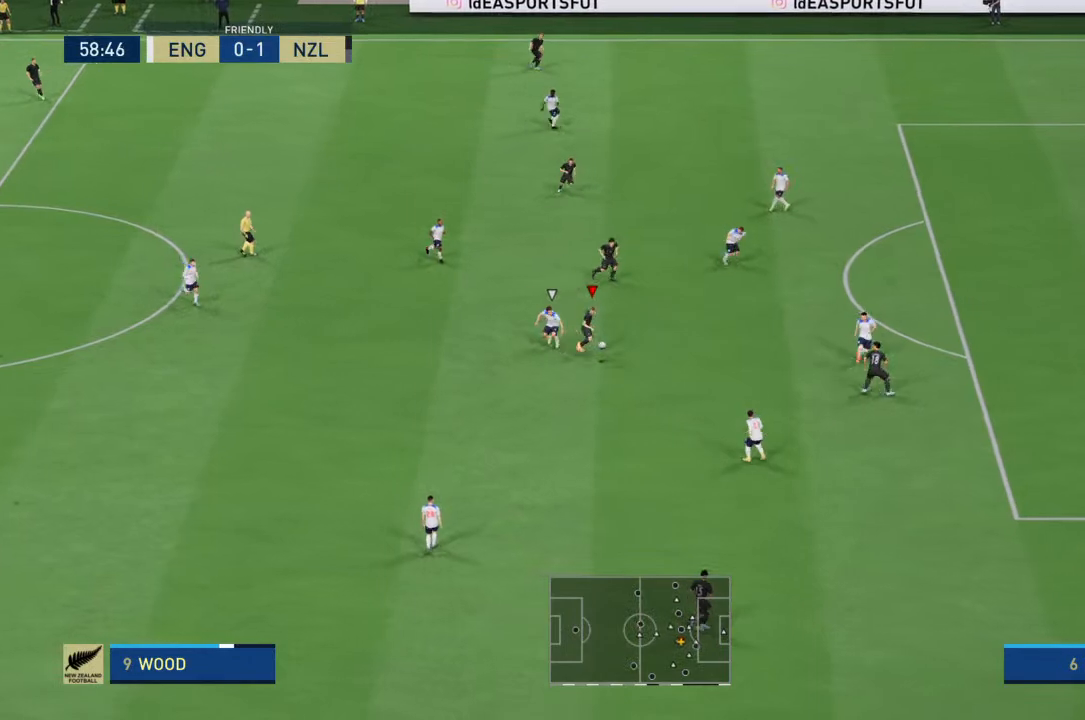
{"buttons": [], "left_stick": "up-right", "right_stick": "center", "events": [[233, "left_stick", "right"], [433, "left_stick", "up-right"]]}
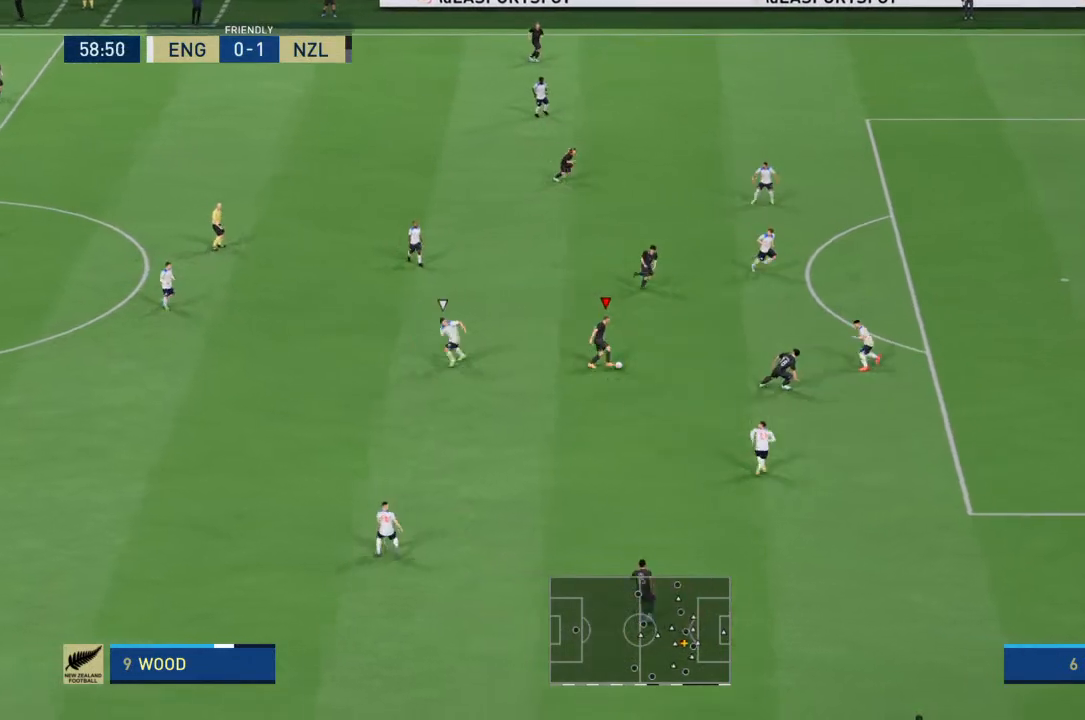
{"buttons": [], "left_stick": "up-right", "right_stick": "center", "events": [[200, "CROSS", "down"], [300, "CROSS", "up"]]}
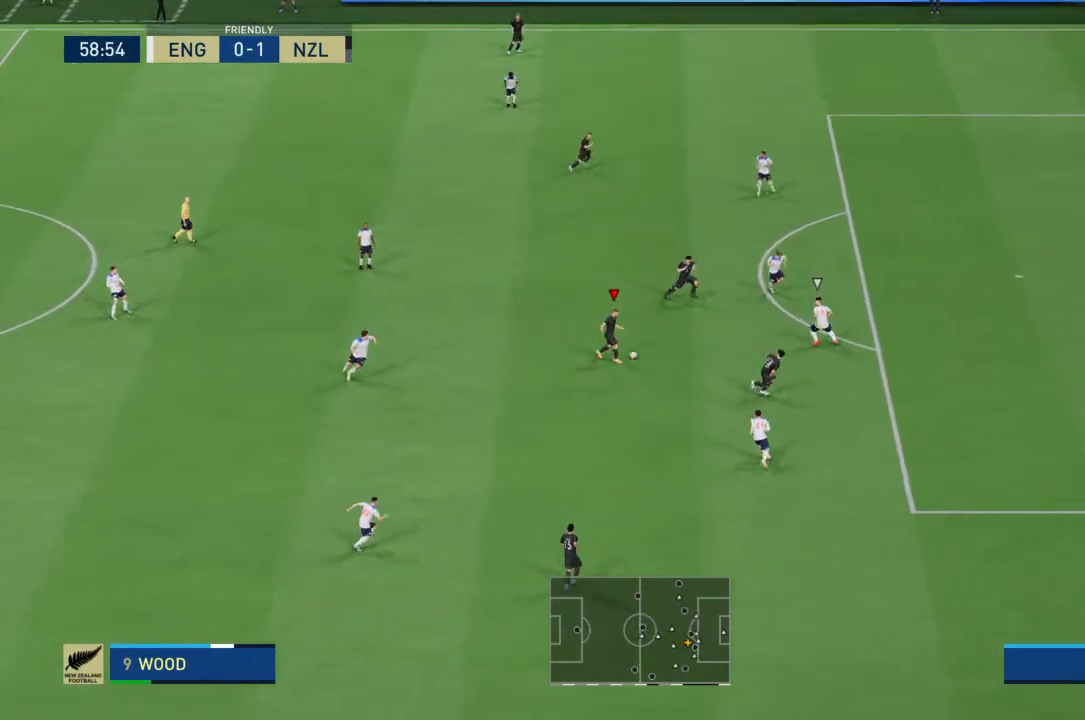
{"buttons": [], "left_stick": "left", "right_stick": "center", "events": [[267, "left_stick", "up"], [367, "left_stick", "up-left"], [467, "left_stick", "left"]]}
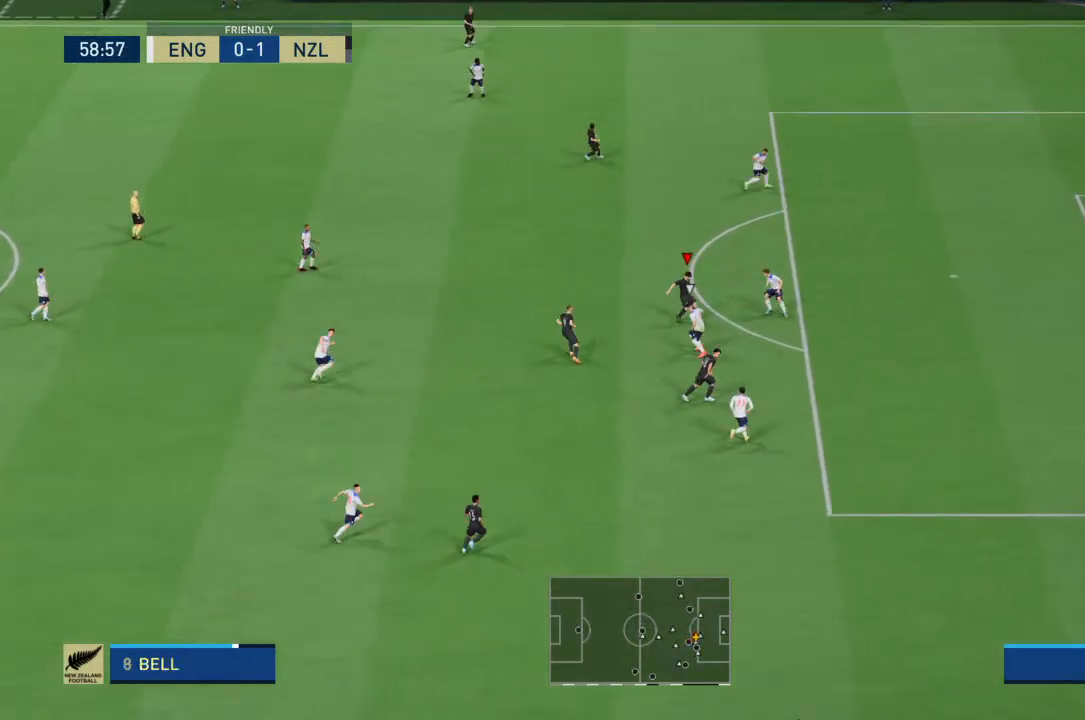
{"buttons": [], "left_stick": "up", "right_stick": "center", "events": [[233, "left_stick", "up-left"], [433, "left_stick", "up"]]}
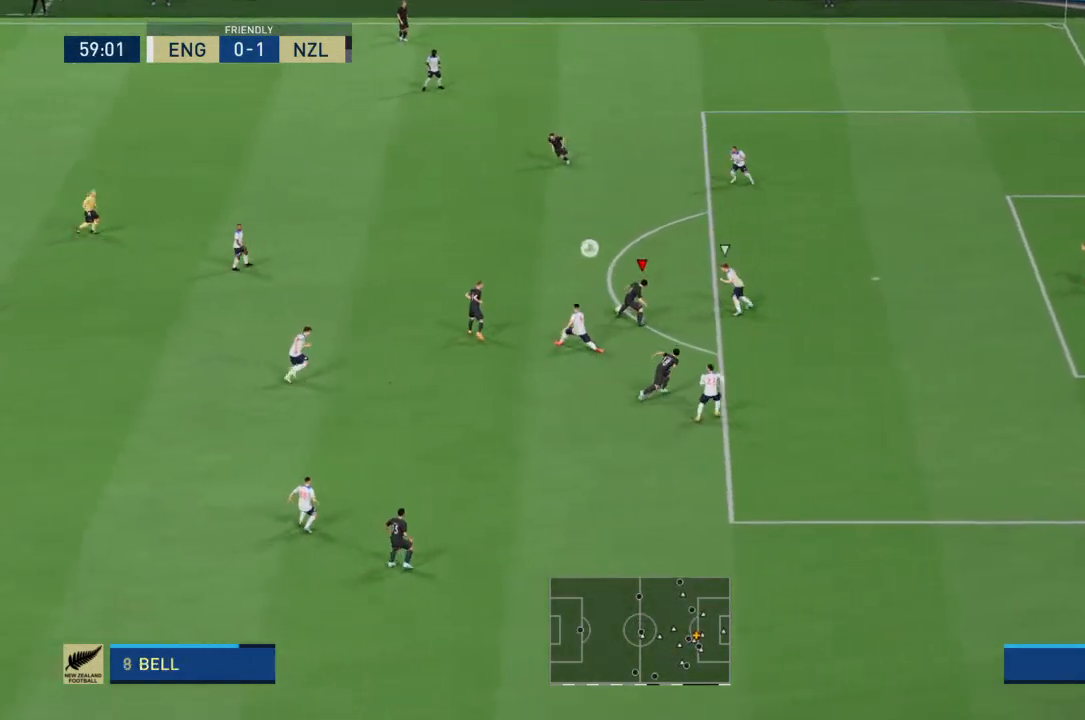
{"buttons": [], "left_stick": "down-right", "right_stick": "center", "events": [[233, "left_stick", "up-right"], [500, "left_stick", "down-right"]]}
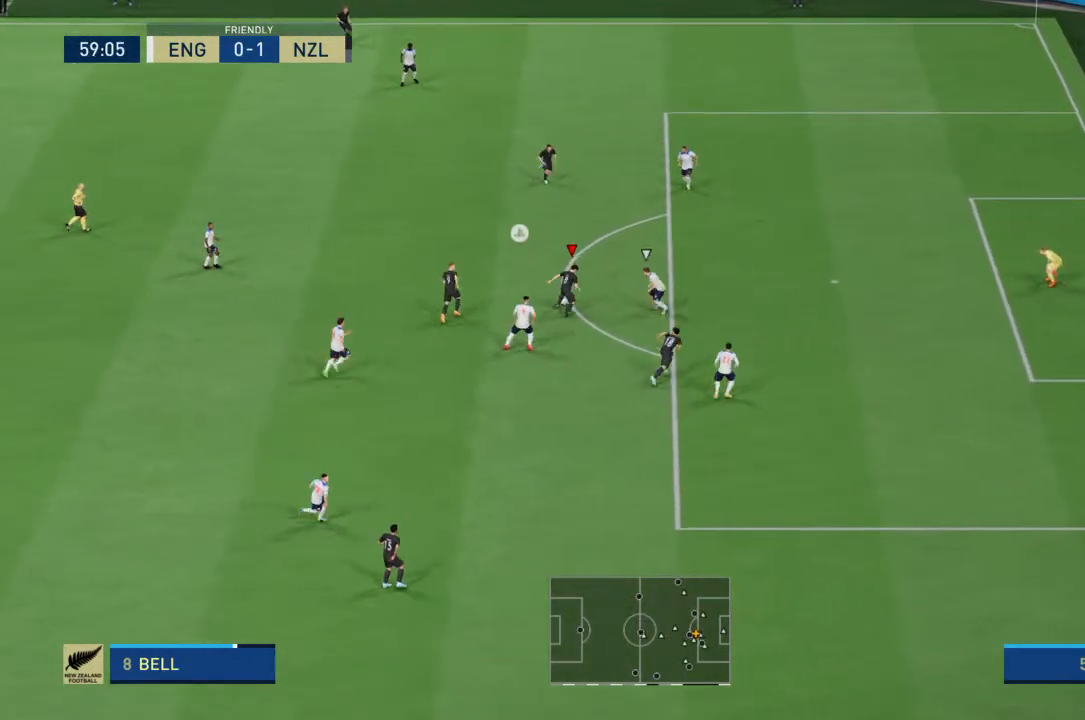
{"buttons": [], "left_stick": "down-right", "right_stick": "center", "events": [[200, "left_stick", "down"], [500, "left_stick", "down-right"]]}
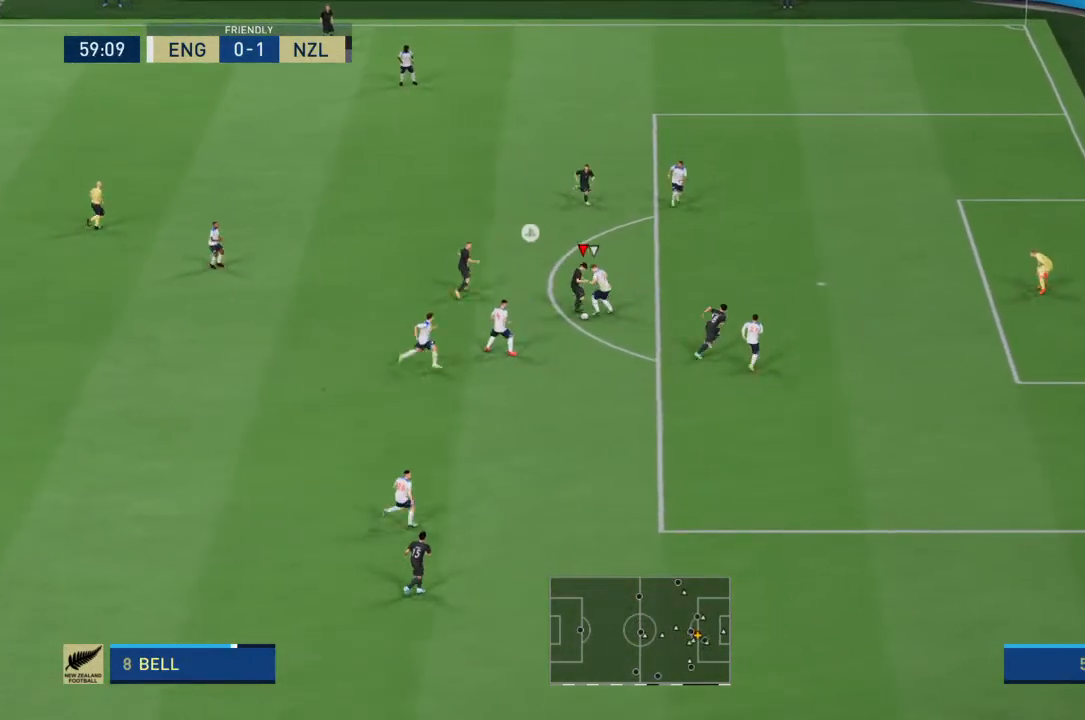
{"buttons": ["R2"], "left_stick": "right", "right_stick": "center", "events": [[233, "left_stick", "right"], [367, "R2", "down"]]}
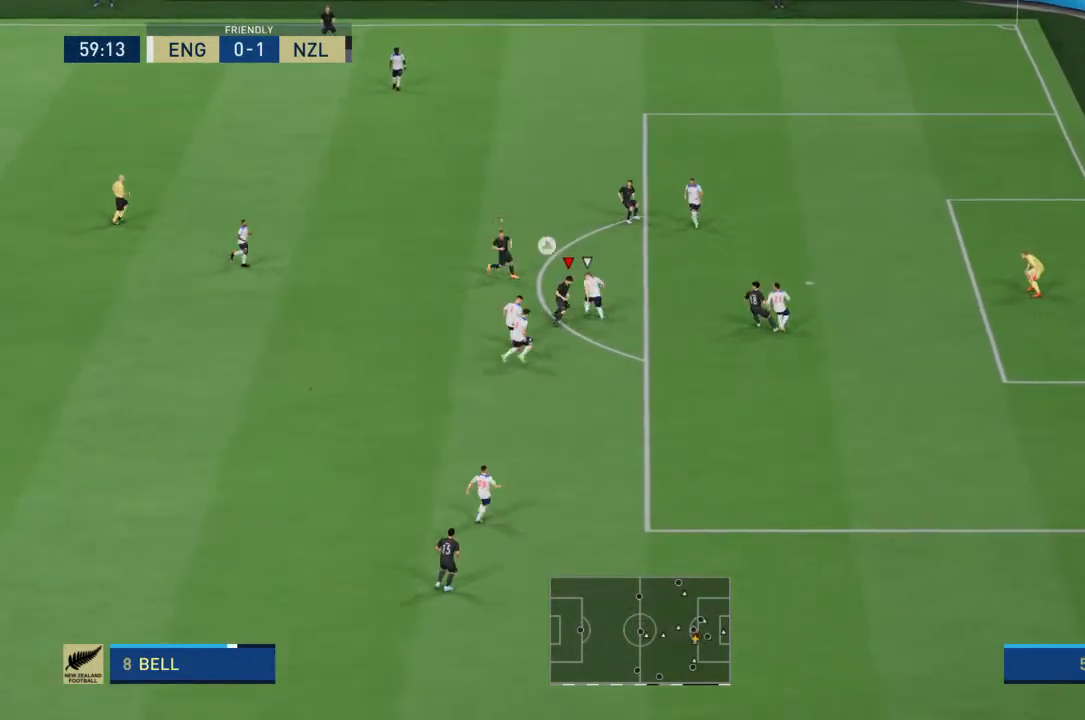
{"buttons": ["R2"], "left_stick": "right", "right_stick": "center", "events": []}
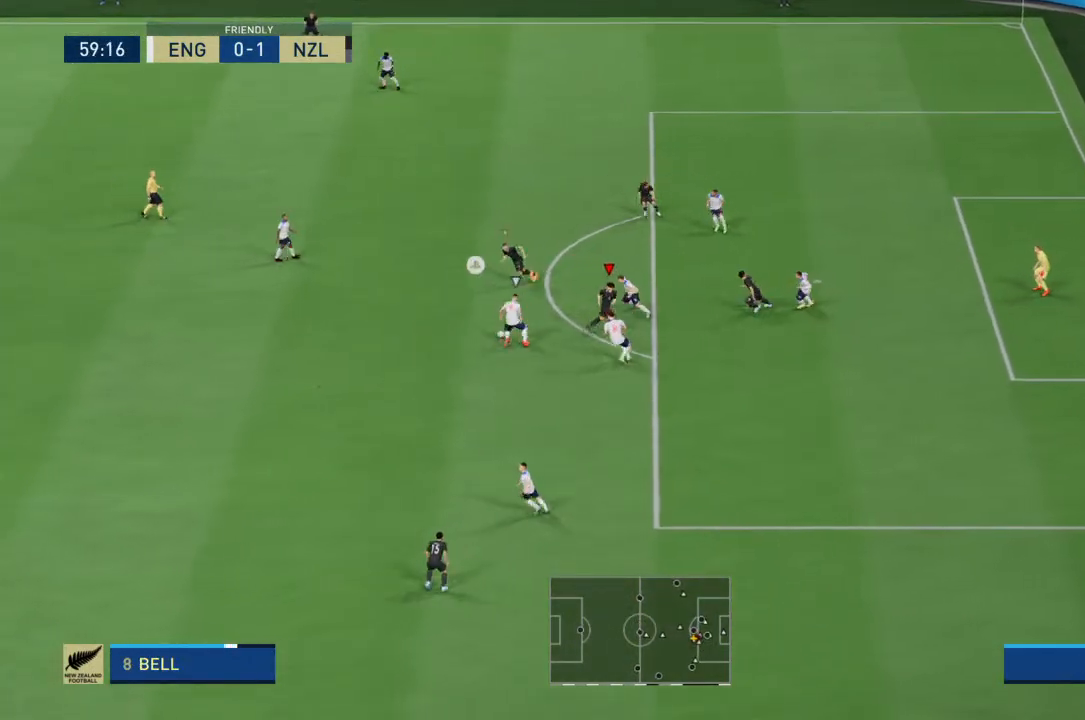
{"buttons": ["R2"], "left_stick": "down-left", "right_stick": "center", "events": [[67, "left_stick", "center"], [133, "left_stick", "left"], [333, "L1", "down"], [433, "L1", "up"], [433, "left_stick", "down-left"]]}
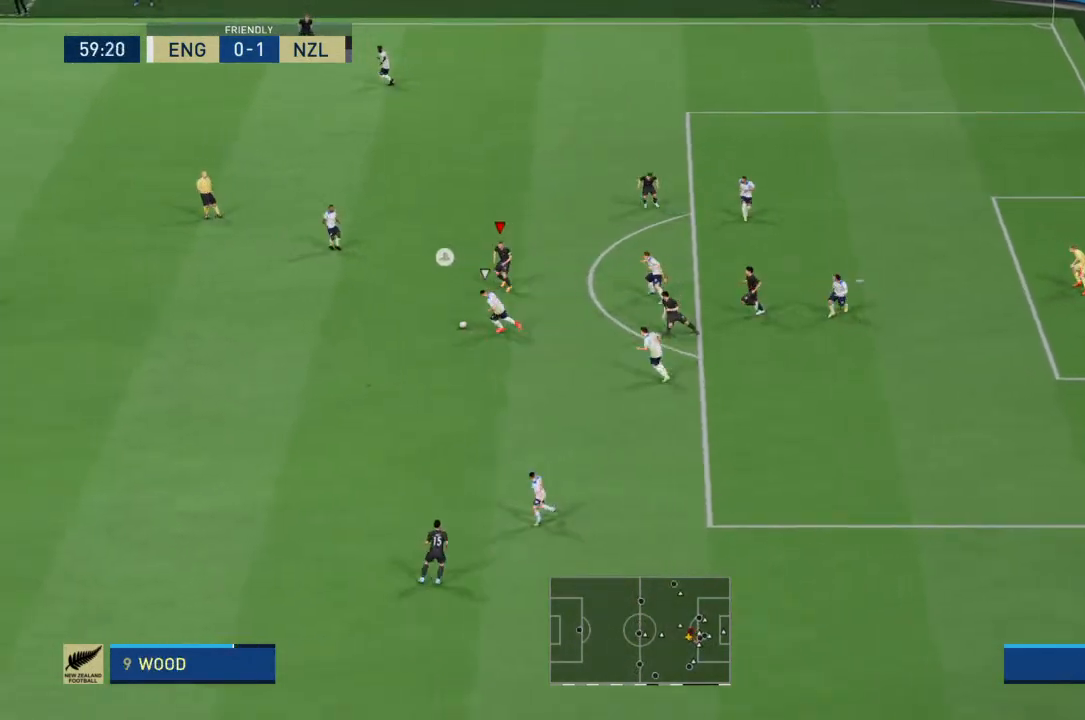
{"buttons": ["R2"], "left_stick": "left", "right_stick": "center", "events": [[467, "left_stick", "left"]]}
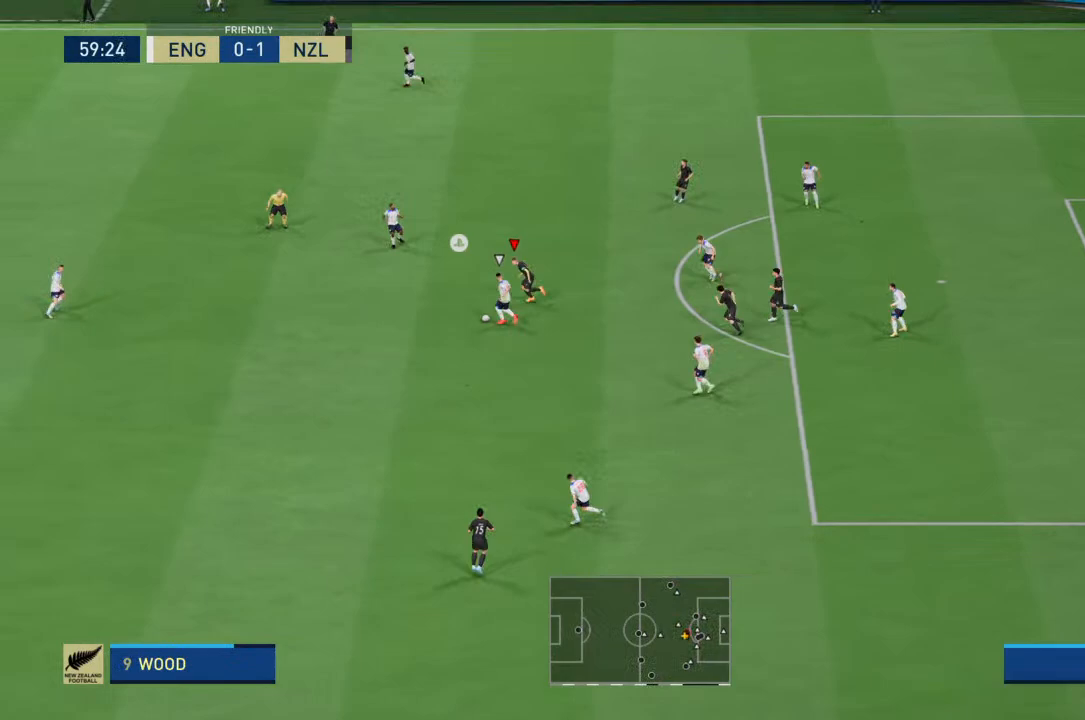
{"buttons": ["R2"], "left_stick": "left", "right_stick": "center", "events": []}